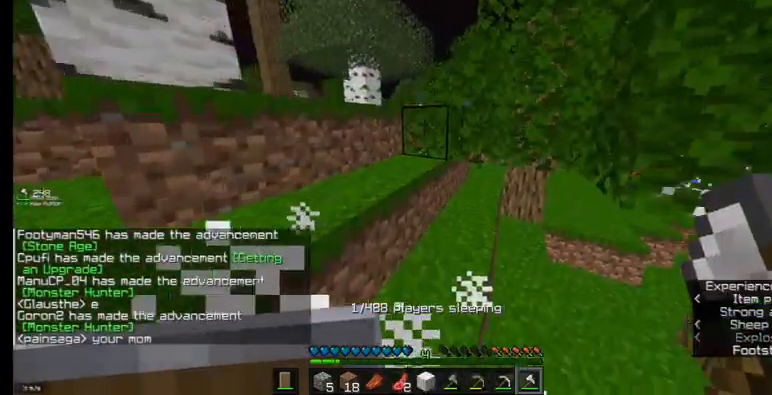
Gameplay with keyboard and mouse; each line is a JSON object with the keys and mouse buttons held at the frame after it. "events" lists presses ("down") and releases ("up") of "a", "d", "s", "w", "mouse_left" and "mouse_right" between this image and that frame as [ms after this image, input, new state], when the widget could be followed in between. "mouse_left", "mouse_right" = the "left", "right" buttons of the "mouse" list. No other keys are recorded. Fast repeated clicks can show as one long hold. Mouse movement is not recorded.
{"keys": ["a", "w"], "mouse": [], "events": [[67, "a", "down"], [233, "a", "up"], [467, "a", "down"]]}
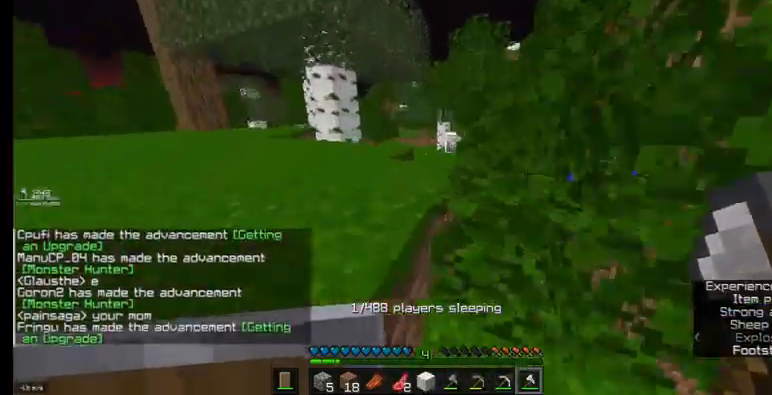
{"keys": ["a", "w"], "mouse": [], "events": []}
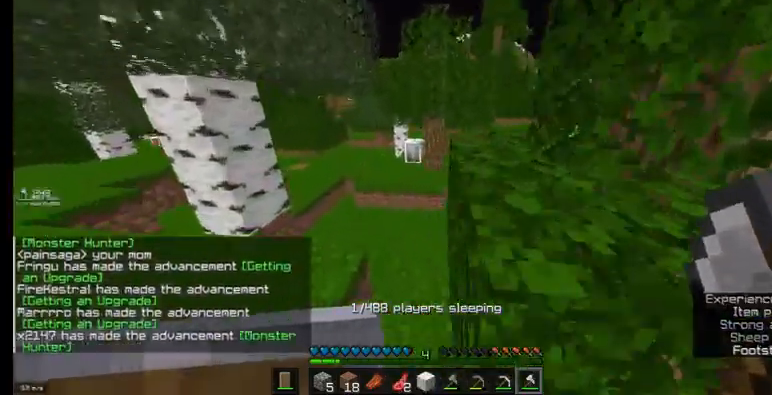
{"keys": ["a", "w"], "mouse": [], "events": [[133, "a", "up"], [267, "d", "down"], [400, "d", "up"], [467, "a", "down"]]}
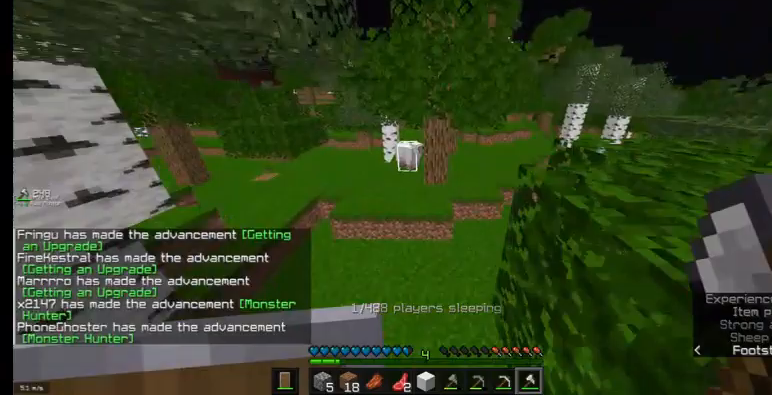
{"keys": ["w"], "mouse": [], "events": [[267, "a", "up"]]}
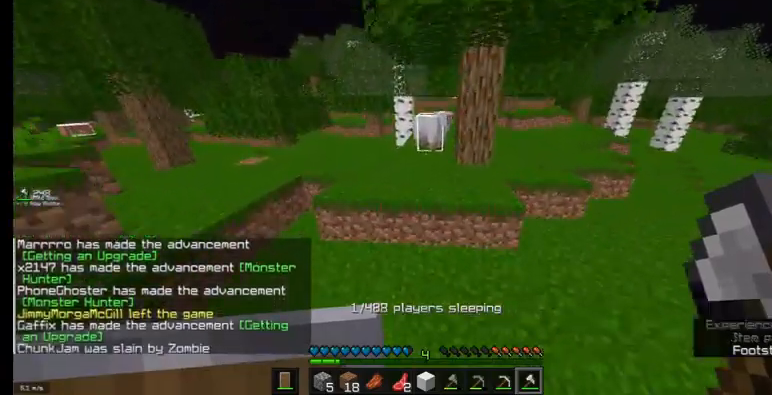
{"keys": ["w"], "mouse": [], "events": []}
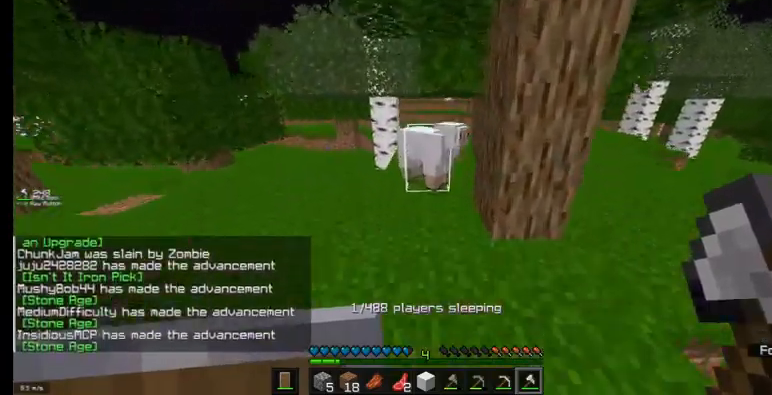
{"keys": ["d"], "mouse": [], "events": [[33, "mouse_left", "down"], [167, "mouse_left", "up"], [433, "d", "down"], [500, "w", "up"]]}
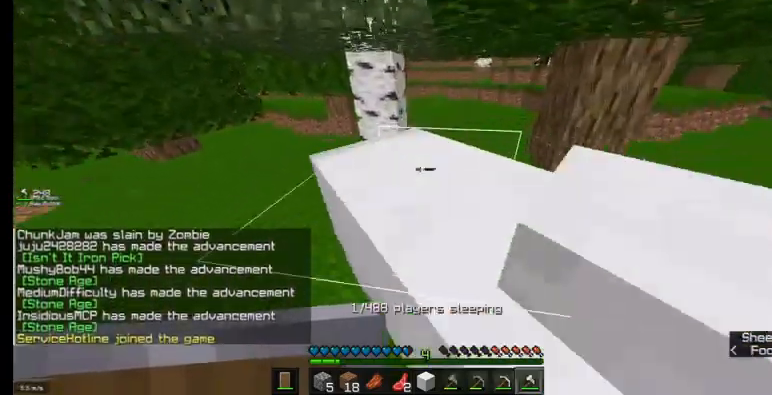
{"keys": [], "mouse": [], "events": [[33, "d", "up"]]}
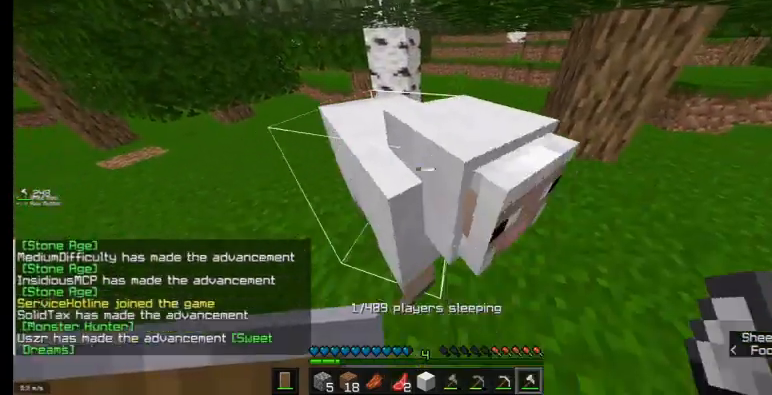
{"keys": [], "mouse": [], "events": [[167, "mouse_left", "down"], [300, "mouse_left", "up"]]}
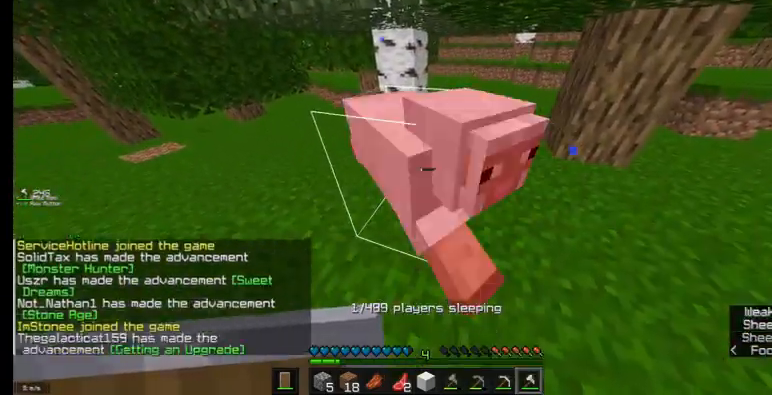
{"keys": ["w"], "mouse": [], "events": [[400, "w", "down"]]}
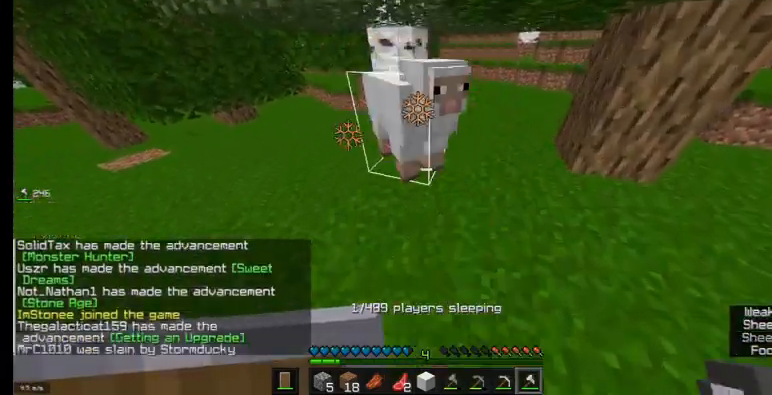
{"keys": [], "mouse": [], "events": [[100, "d", "down"], [167, "w", "up"], [300, "d", "up"], [333, "mouse_left", "down"], [433, "mouse_left", "up"]]}
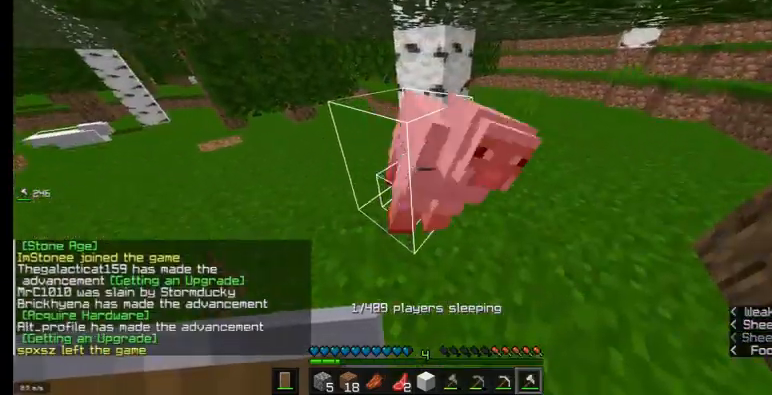
{"keys": ["w"], "mouse": [], "events": [[333, "w", "down"]]}
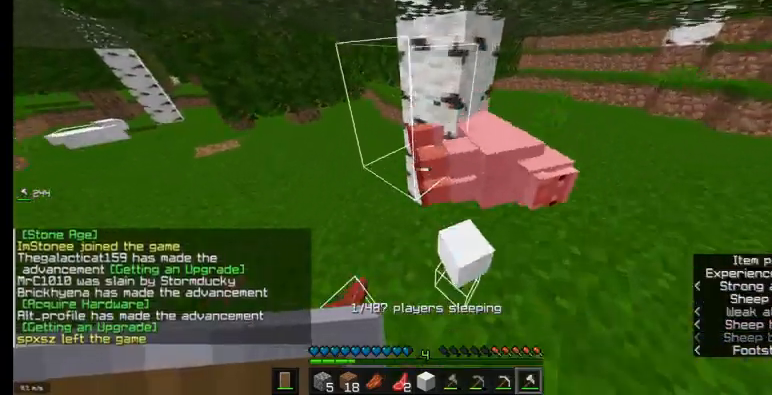
{"keys": ["w"], "mouse": [], "events": [[67, "a", "down"], [433, "a", "up"]]}
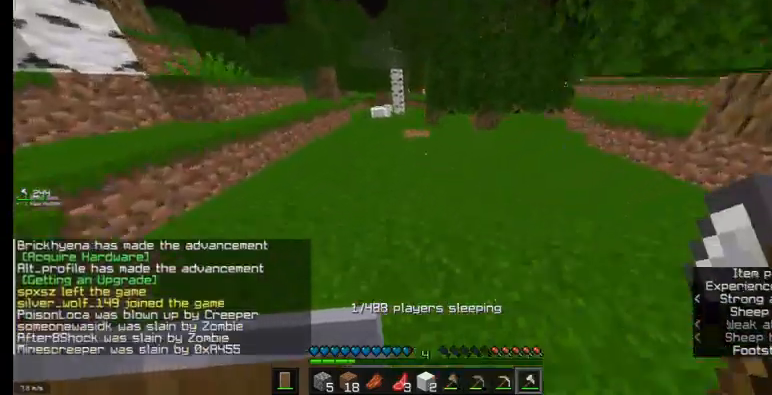
{"keys": ["w"], "mouse": [], "events": [[300, "a", "down"], [467, "a", "up"]]}
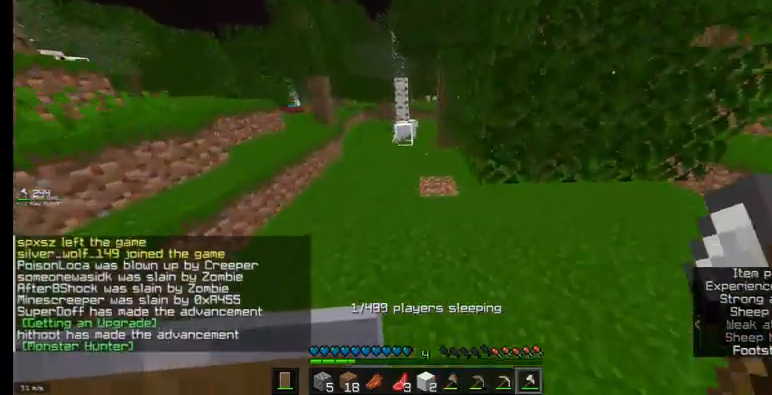
{"keys": ["w"], "mouse": [], "events": []}
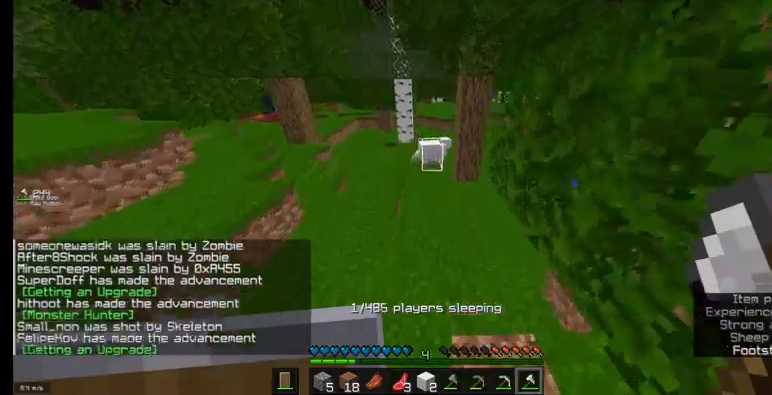
{"keys": ["w"], "mouse": [], "events": []}
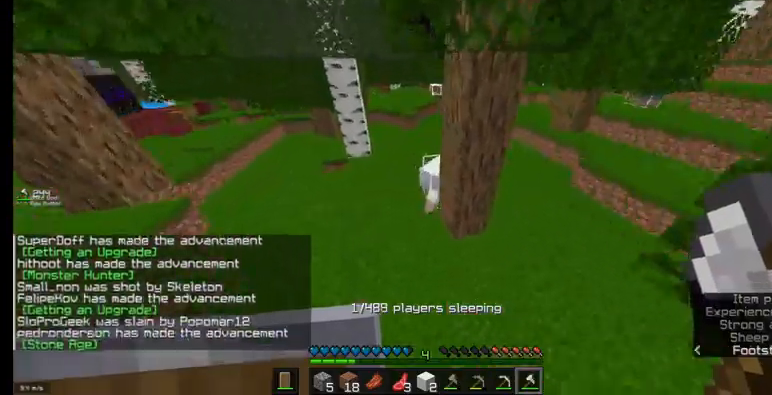
{"keys": ["a", "w"], "mouse": [], "events": [[100, "w", "up"], [200, "w", "down"], [400, "a", "down"]]}
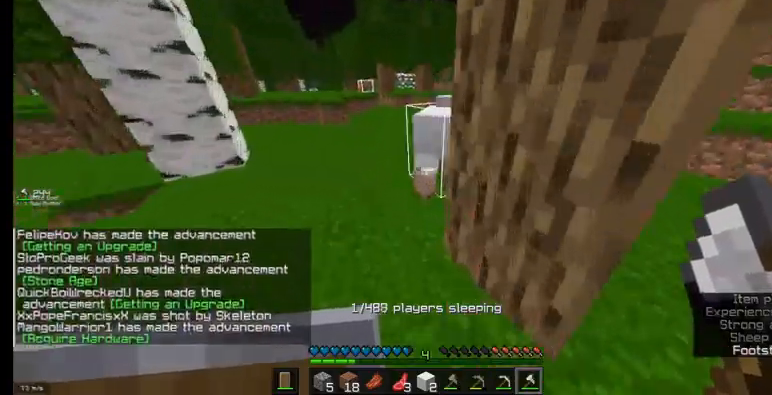
{"keys": ["d"], "mouse": [], "events": [[67, "mouse_left", "down"], [100, "w", "up"], [133, "a", "up"], [167, "mouse_left", "up"], [200, "w", "down"], [267, "d", "down"], [400, "w", "up"]]}
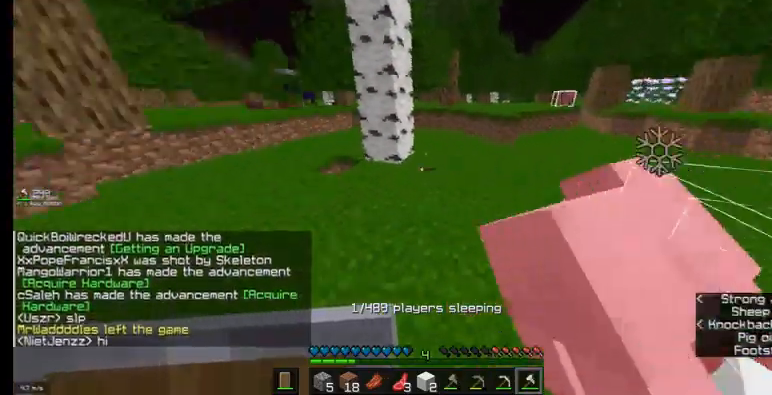
{"keys": ["a", "d"], "mouse": [], "events": [[100, "d", "up"], [233, "a", "down"], [500, "d", "down"]]}
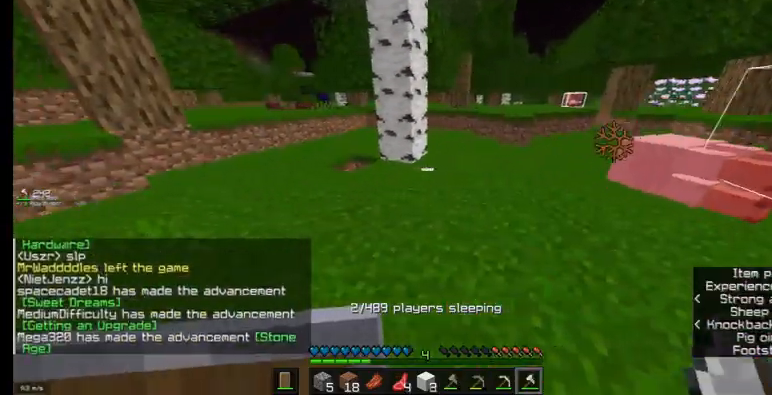
{"keys": ["a", "w"], "mouse": [], "events": [[33, "a", "up"], [200, "a", "down"], [267, "d", "up"], [267, "w", "down"]]}
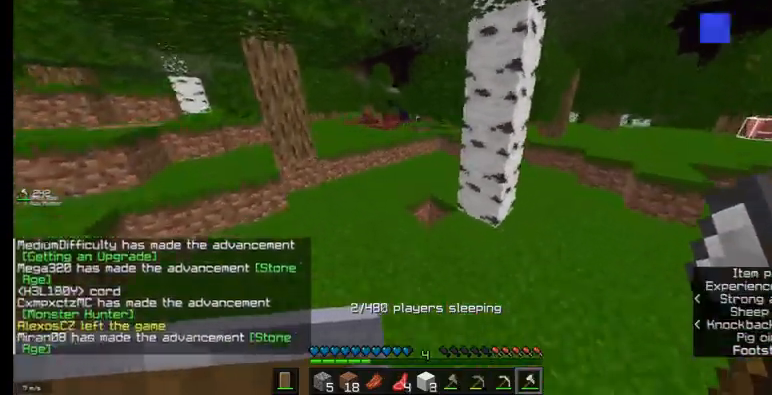
{"keys": ["d", "w"], "mouse": []}
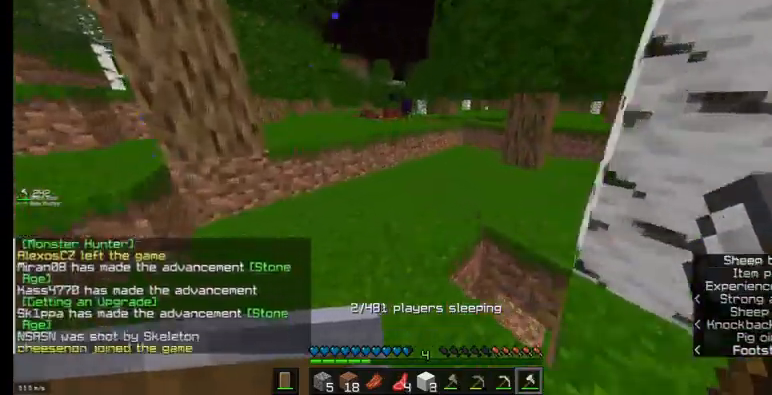
{"keys": ["a", "w"], "mouse": [], "events": [[233, "a", "down"], [267, "d", "up"]]}
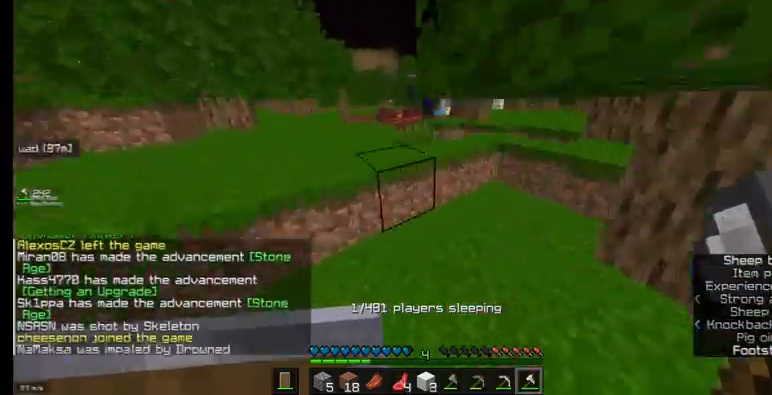
{"keys": ["w"], "mouse": [], "events": [[367, "a", "up"]]}